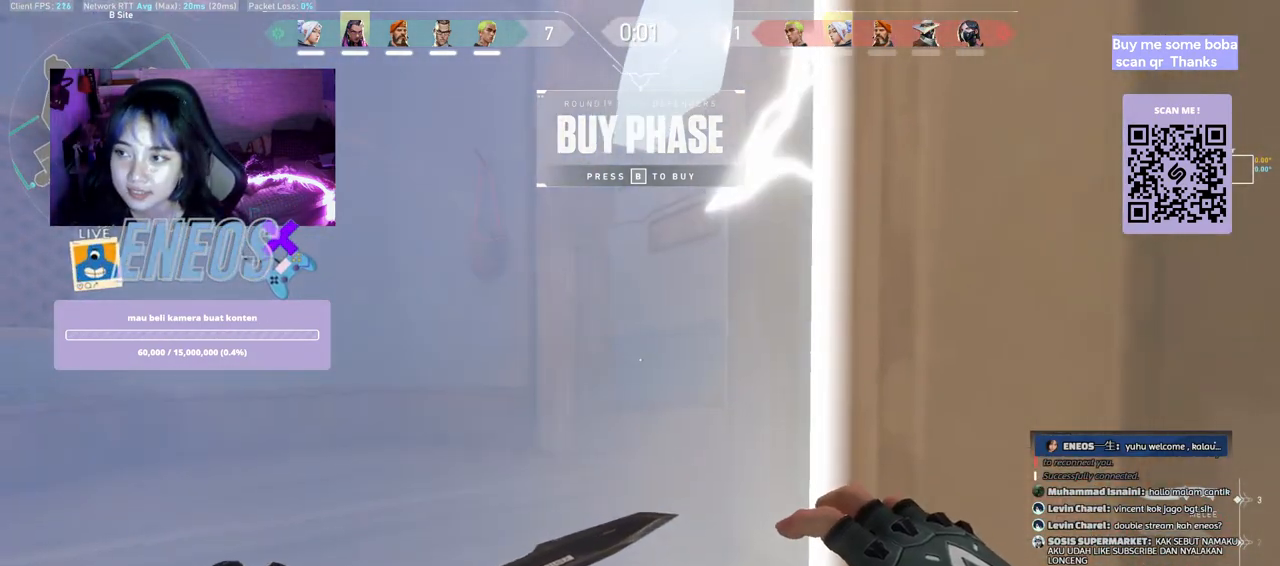
Gameplay with keyboard and mouse; each line is a JSON object with the keys and mouse buttons held at the frame after it. "events" lists presses ("down") and releases ("up") of "a", "ctrl", "d", "e", "q", "s", "shift", "space", "w", "mouse_left", "mouse_wheel", "mouse_right", "mouse_mb4" and "mouse_mb5" between this image and that frame as [ms after this image, input, new state], when the widget could be followed in between. "mouse_left", "mouse_wheel", "mouse_right", "mouse_mb4", "mouse_mb5" = the "left", "wheel", "right", "mb4", "mb5" buttons of the "mouse" list. No other keys are recorded. "wheel" means that the mouse wheel is clicked or scrolled. Mouse movement is not recorded.
{"keys": [], "mouse": [], "events": []}
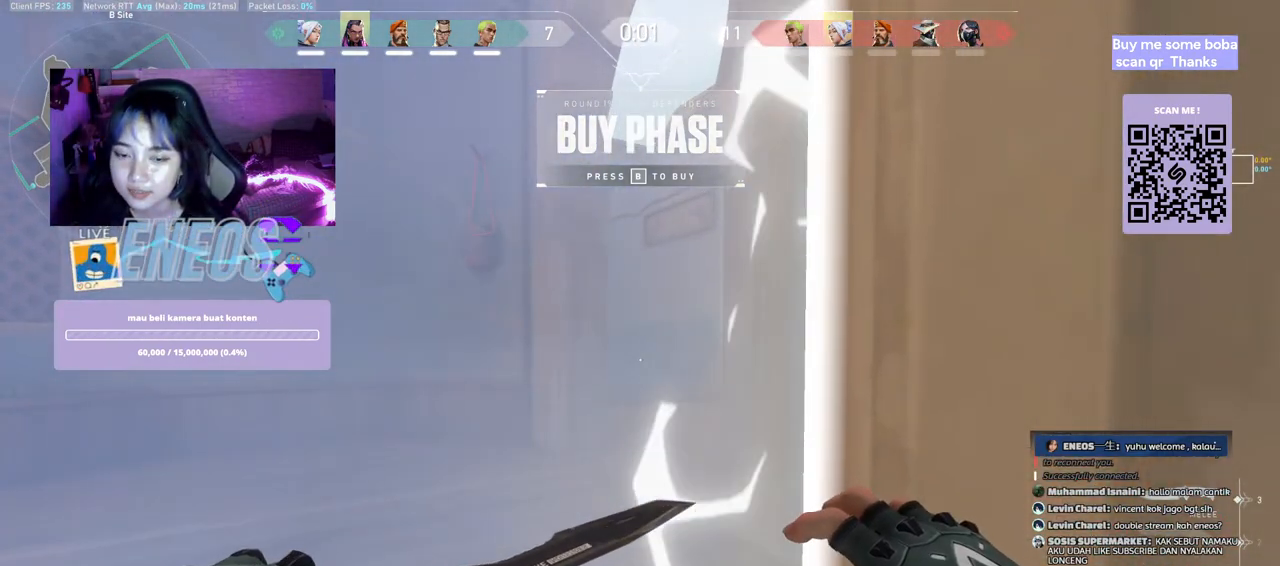
{"keys": [], "mouse": [], "events": []}
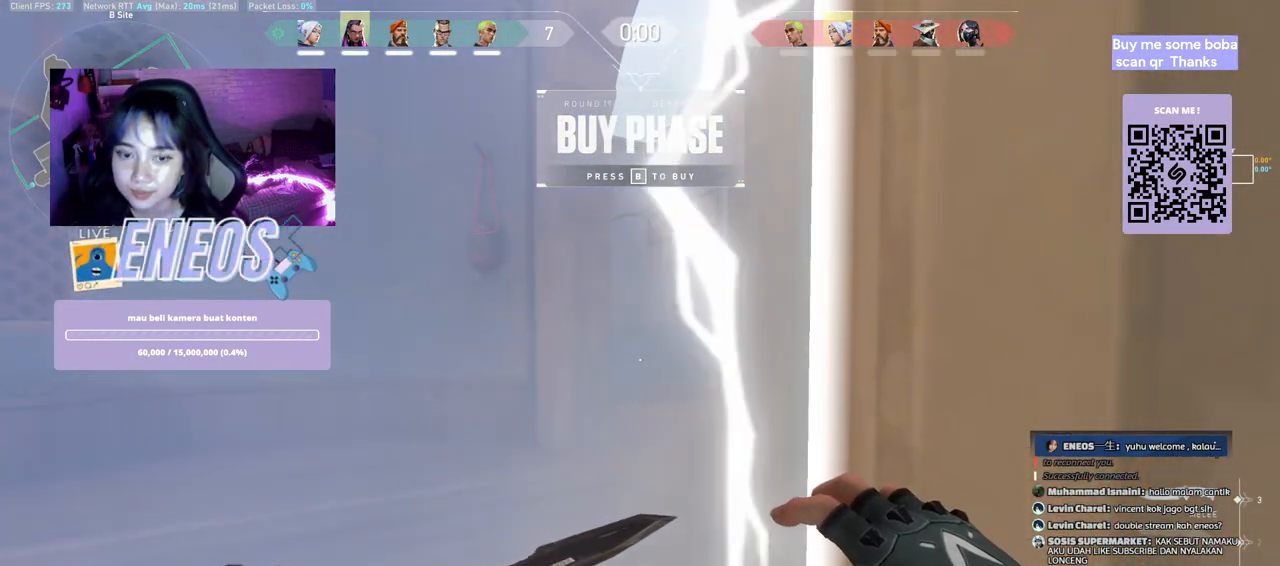
{"keys": [], "mouse": [], "events": []}
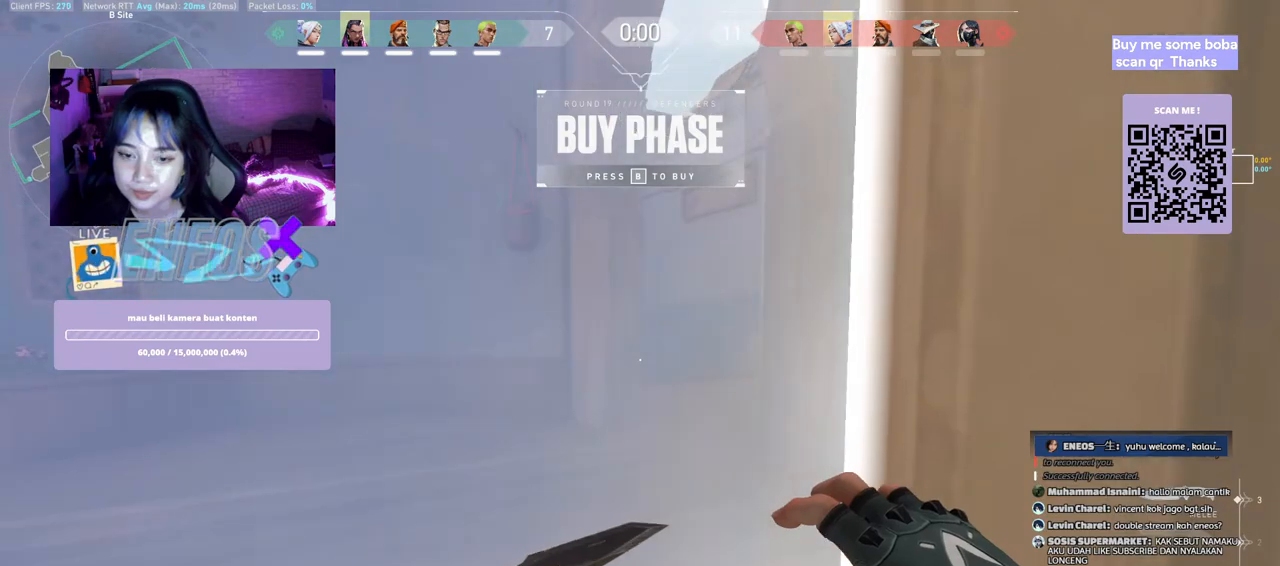
{"keys": ["a"], "mouse": [], "events": [[383, "a", "down"]]}
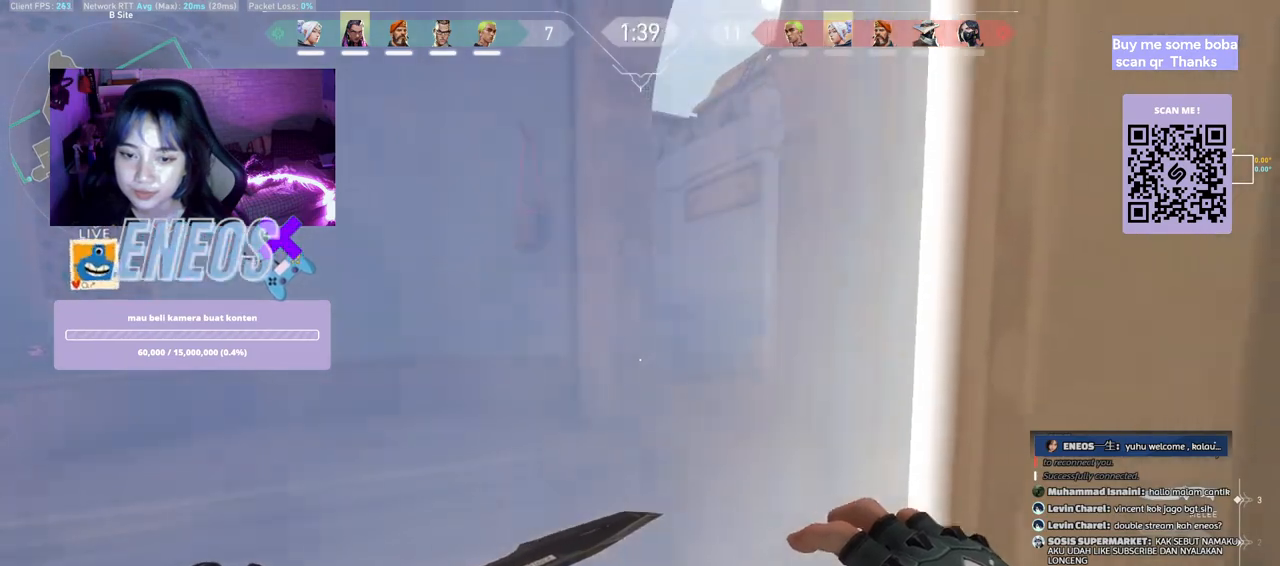
{"keys": ["w"], "mouse": [], "events": [[33, "w", "down"], [67, "a", "up"]]}
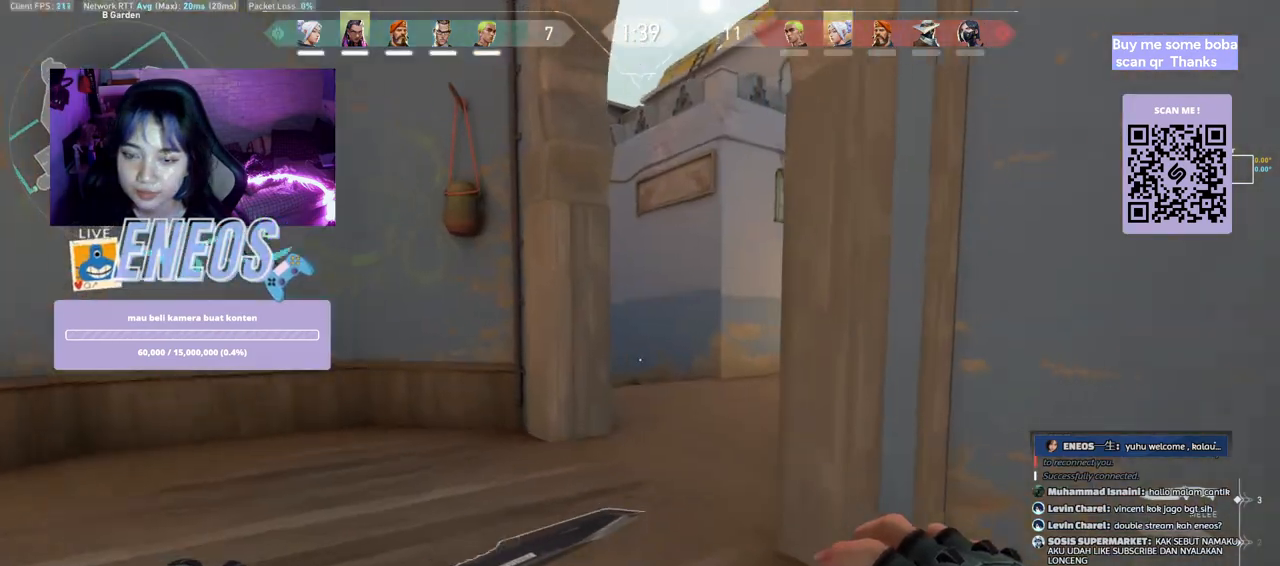
{"keys": ["w"], "mouse": [], "events": []}
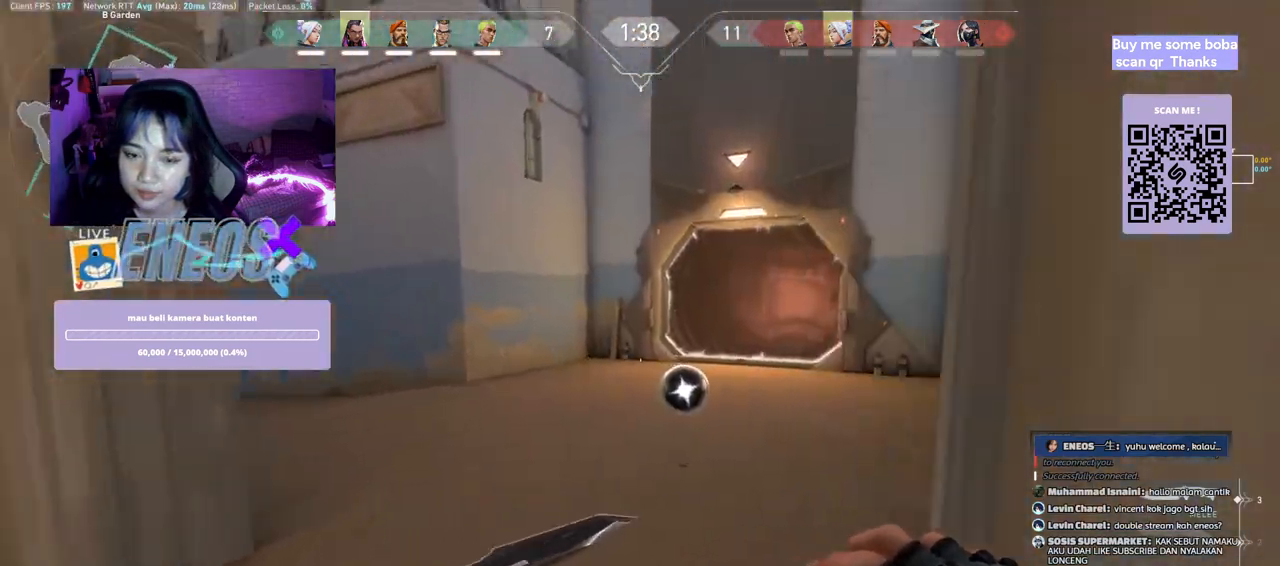
{"keys": ["w"], "mouse": [], "events": []}
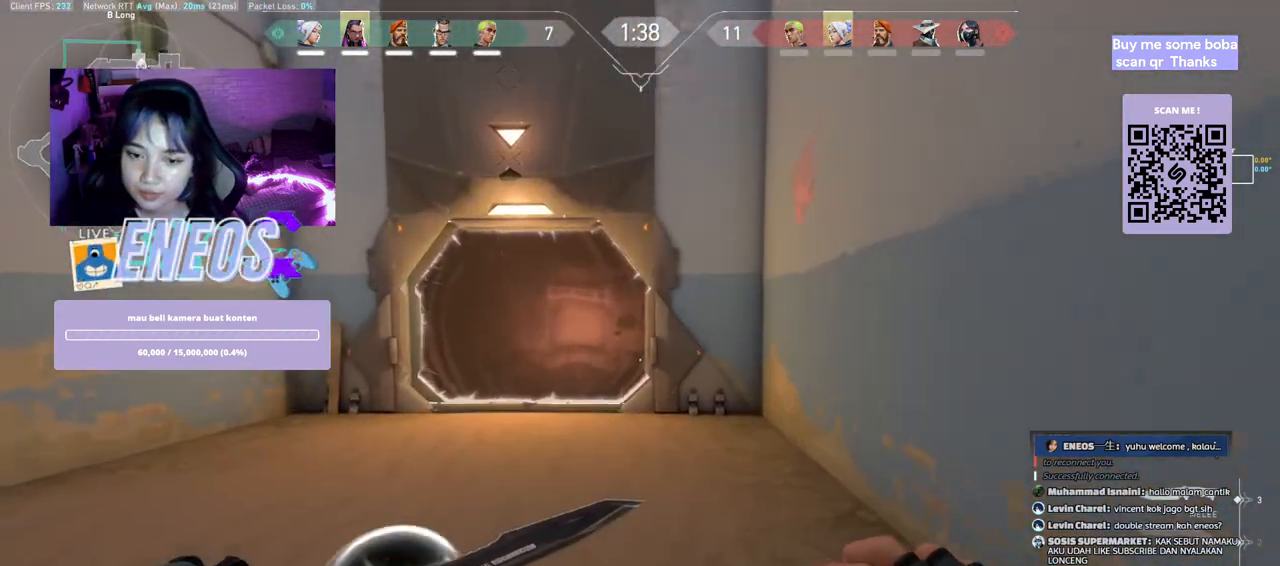
{"keys": ["w"], "mouse": [], "events": [[133, "space", "down"], [233, "d", "down"], [317, "space", "up"], [417, "d", "up"]]}
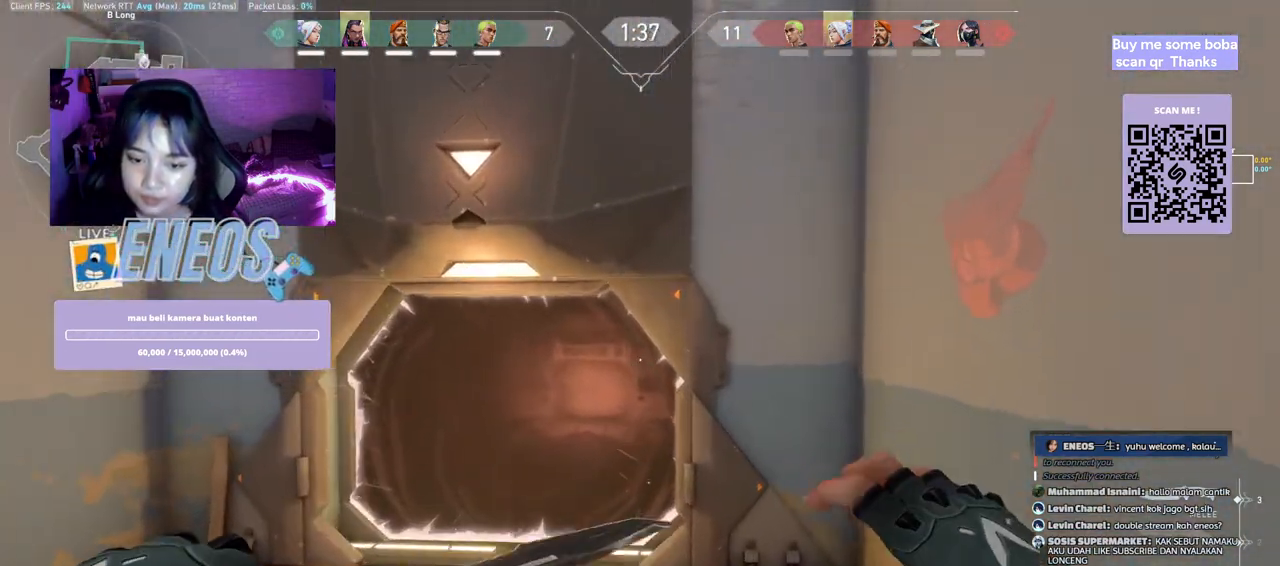
{"keys": ["d", "shift"], "mouse": [], "events": [[233, "d", "down"], [300, "shift", "down"], [500, "w", "up"]]}
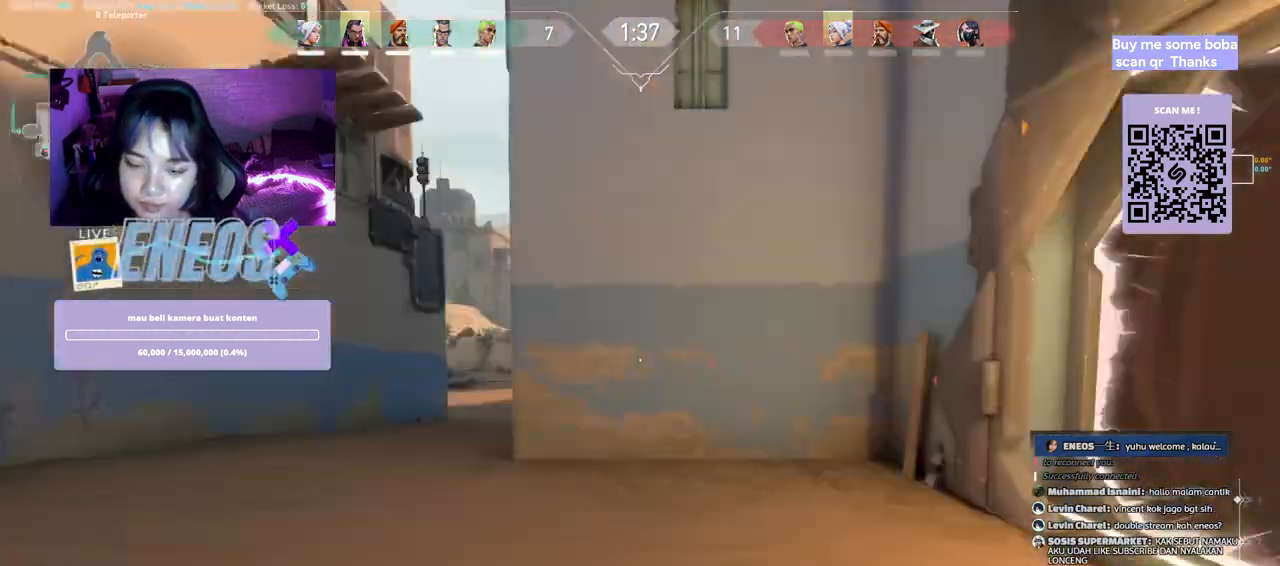
{"keys": ["d", "s"], "mouse": [], "events": [[300, "shift", "up"], [417, "s", "down"]]}
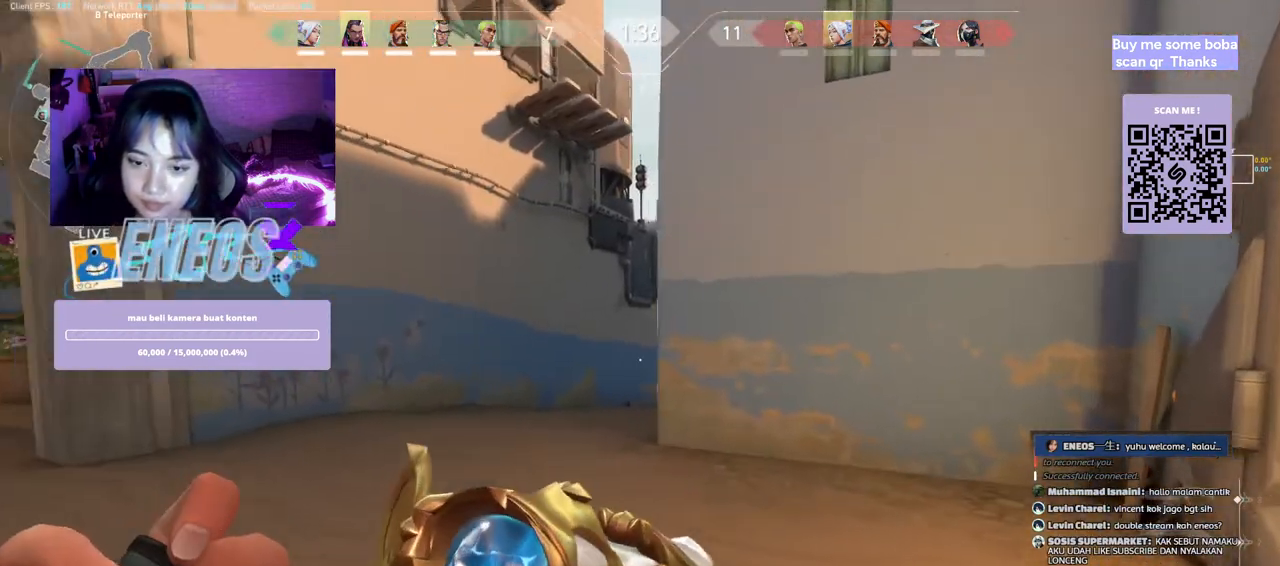
{"keys": [], "mouse": [], "events": [[83, "s", "up"], [233, "d", "up"]]}
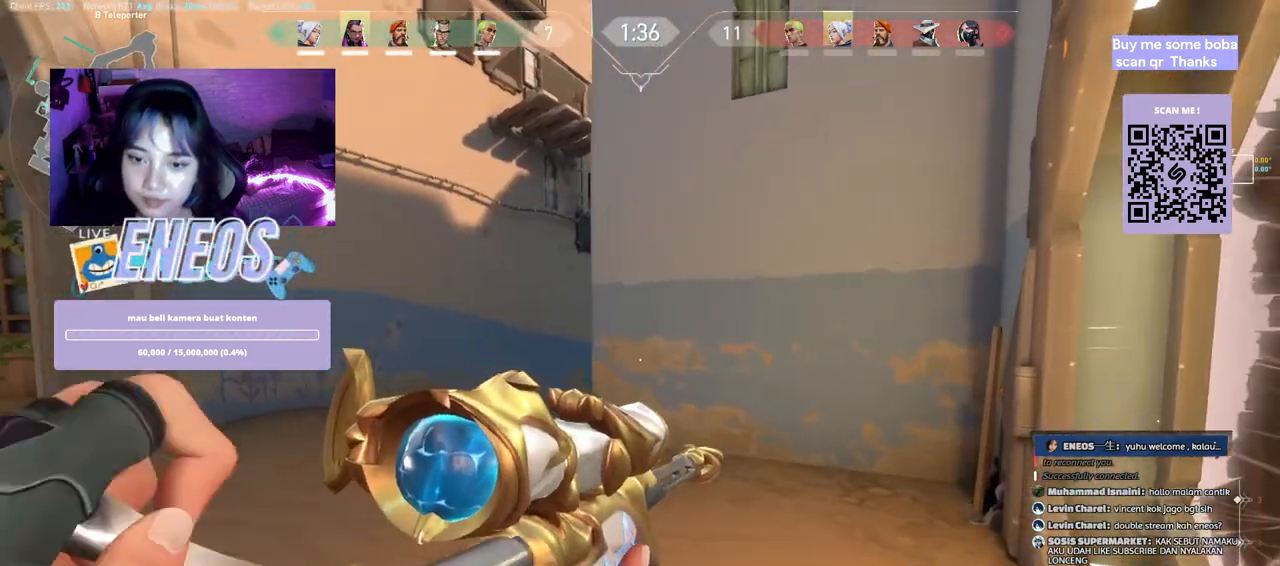
{"keys": [], "mouse": [], "events": [[350, "e", "down"], [483, "e", "up"]]}
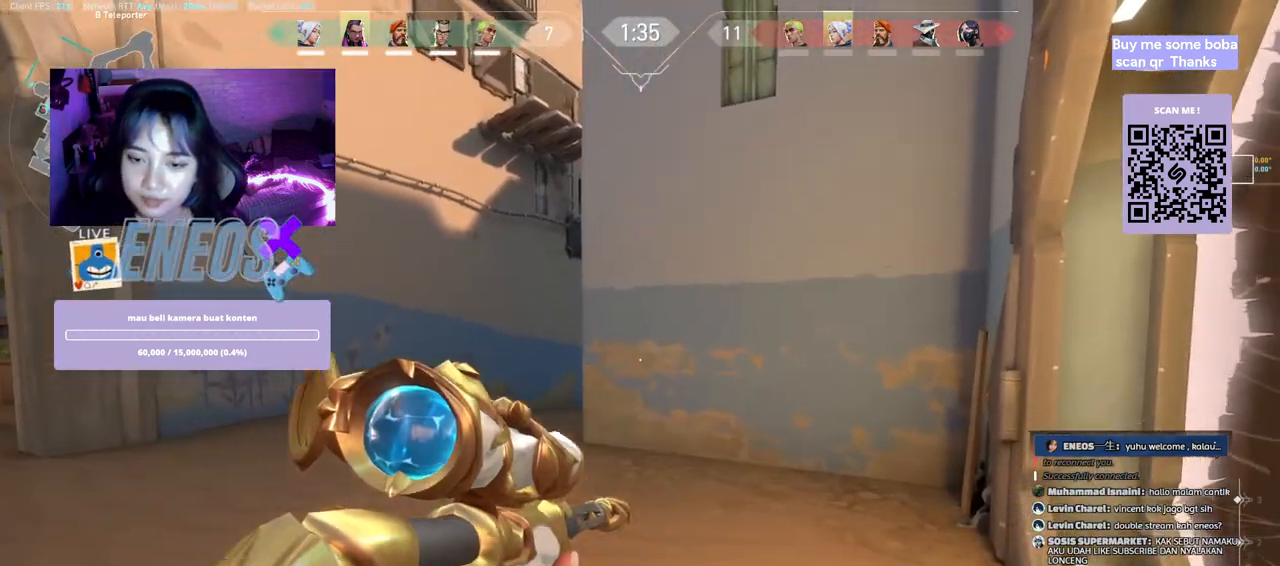
{"keys": ["a"], "mouse": [], "events": [[167, "a", "down"], [300, "mouse_right", "down"], [400, "mouse_right", "up"]]}
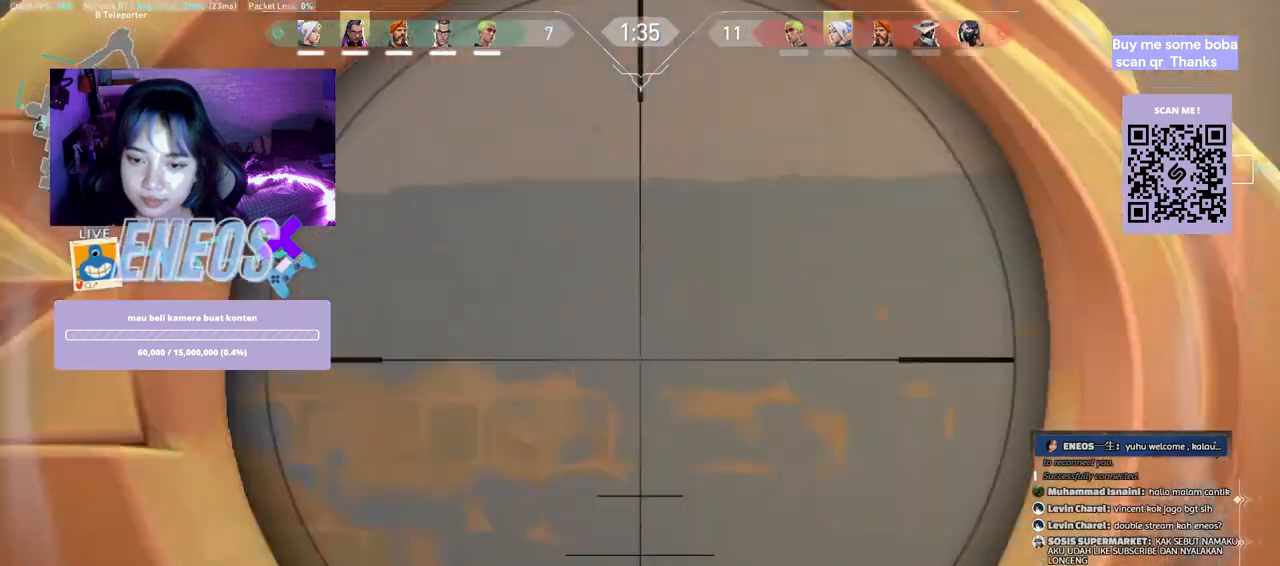
{"keys": ["a"], "mouse": [], "events": []}
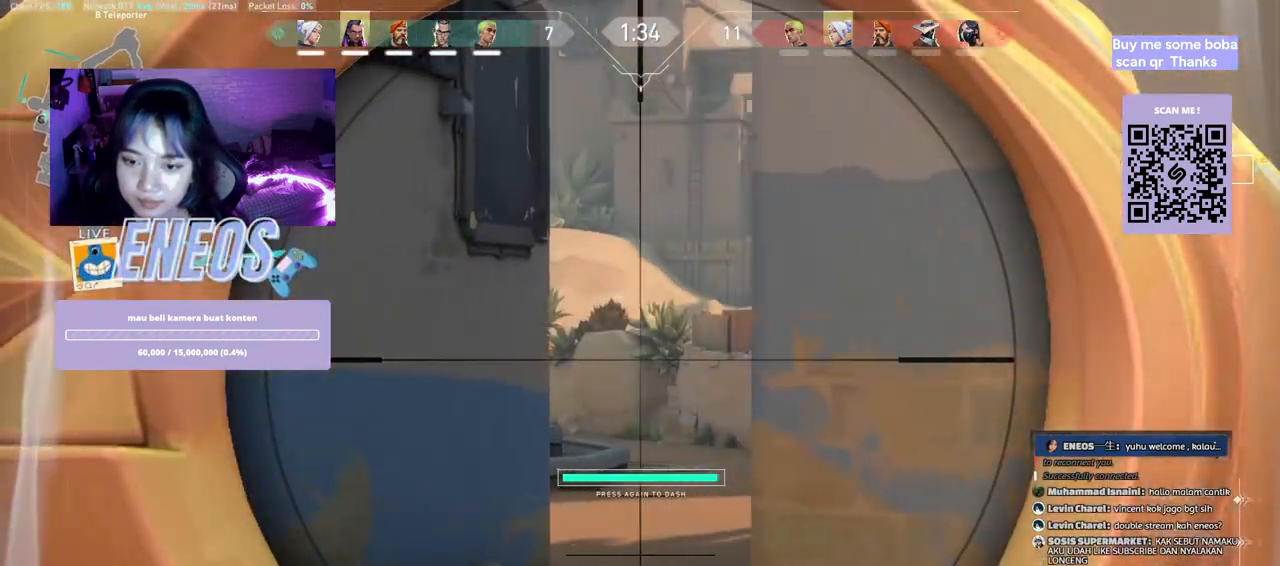
{"keys": [], "mouse": [], "events": [[17, "a", "up"], [167, "d", "down"], [500, "d", "up"]]}
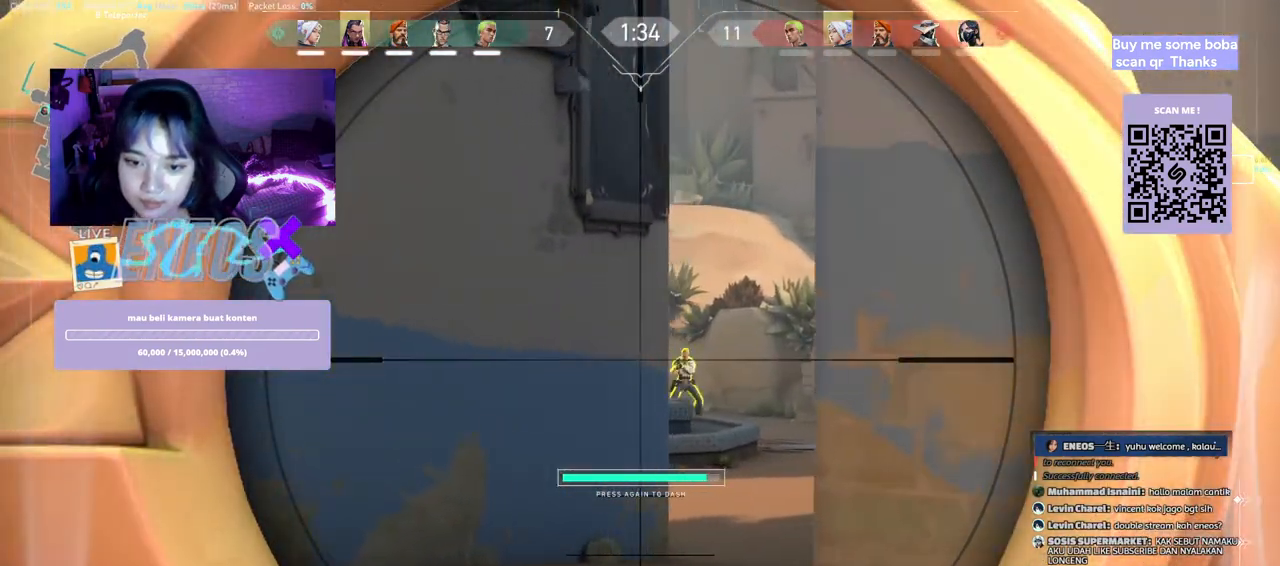
{"keys": ["a"], "mouse": [], "events": [[250, "mouse_left", "down"], [317, "a", "down"], [350, "e", "down"], [417, "mouse_left", "up"], [500, "e", "up"]]}
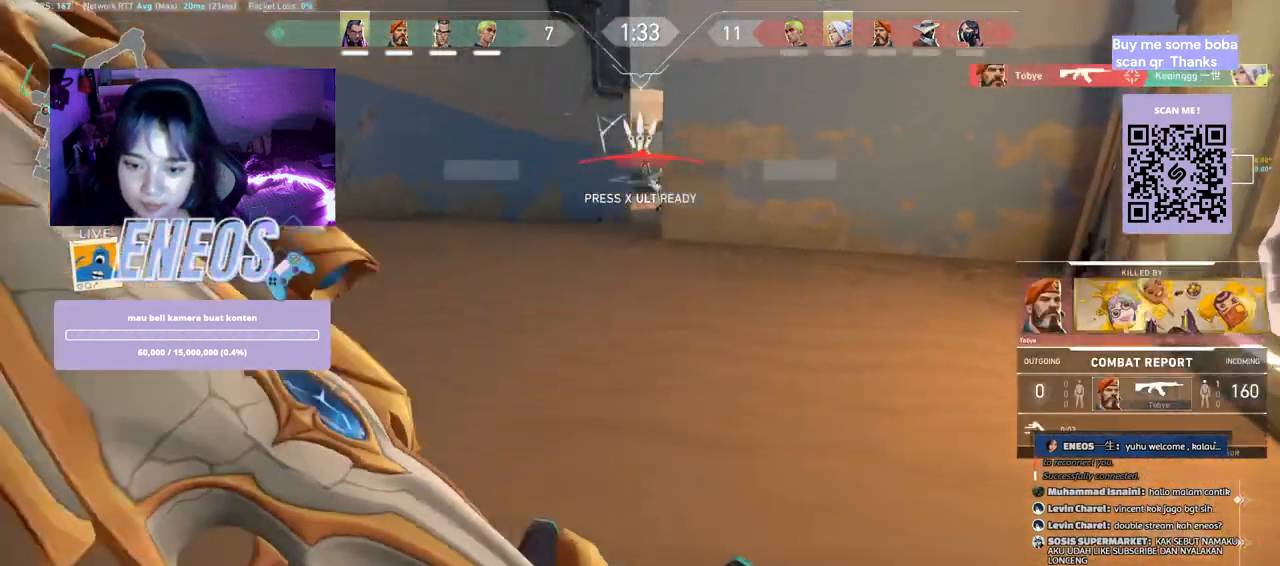
{"keys": [], "mouse": [], "events": [[83, "a", "up"], [283, "d", "down"], [500, "d", "up"]]}
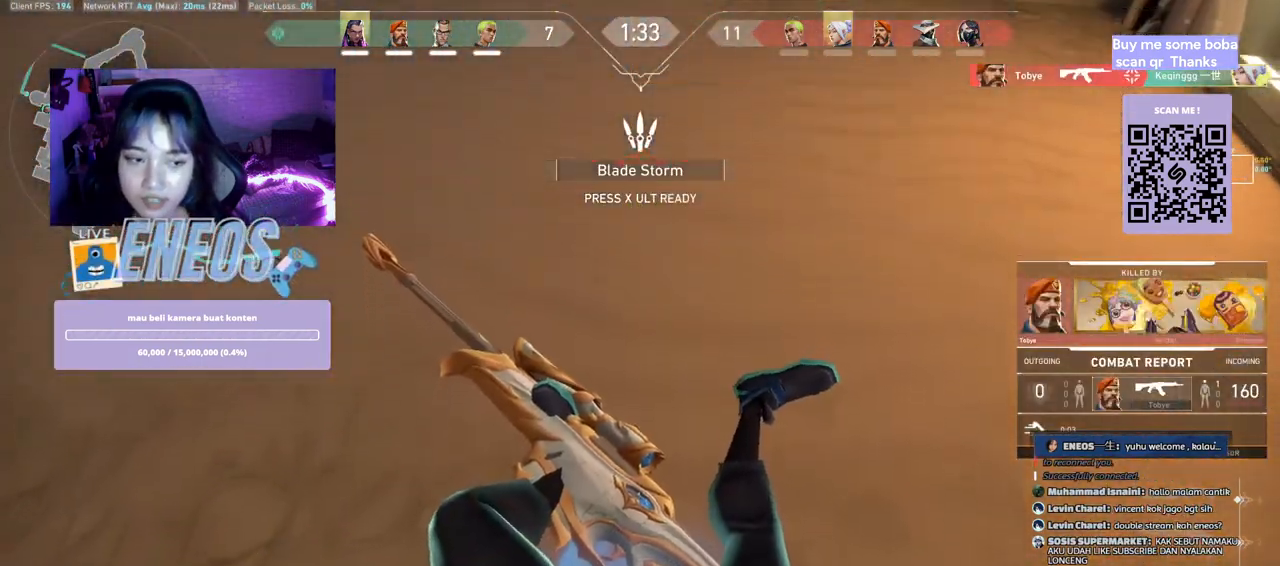
{"keys": ["d"], "mouse": [], "events": [[117, "mouse_wheel", "down"], [317, "mouse_wheel", "up"], [333, "mouse_wheel", "down"], [350, "mouse_wheel", "up"], [467, "d", "down"]]}
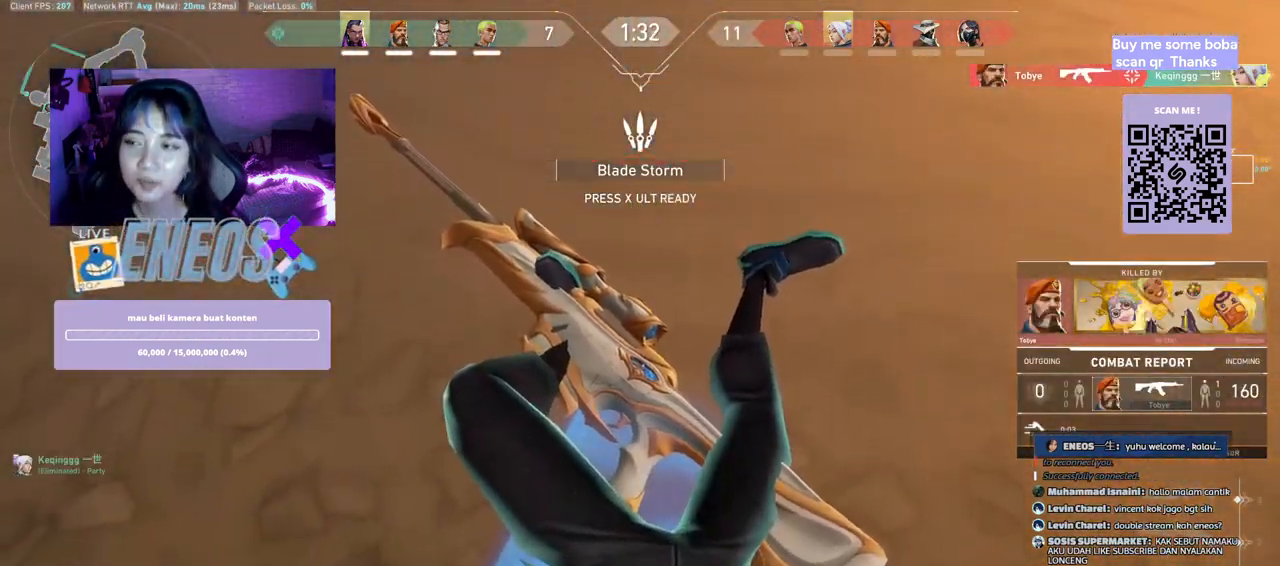
{"keys": [], "mouse": [], "events": [[133, "d", "up"], [183, "mouse_right", "down"], [317, "mouse_right", "up"]]}
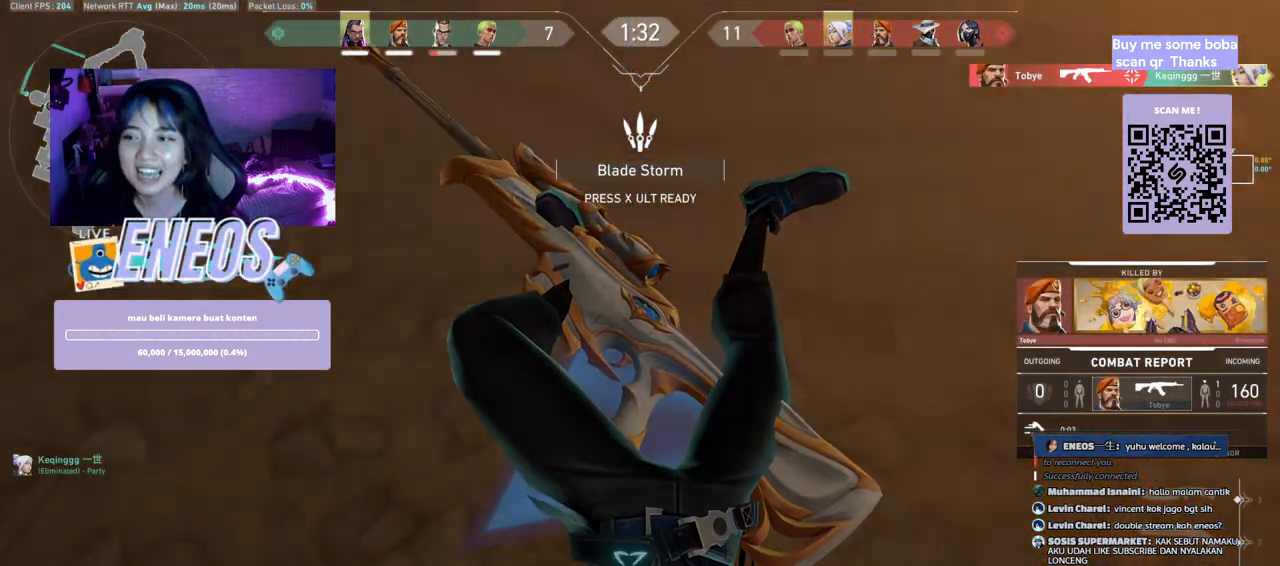
{"keys": [], "mouse": [], "events": [[50, "mouse_wheel", "down"], [183, "d", "down"], [250, "mouse_wheel", "up"], [433, "d", "up"]]}
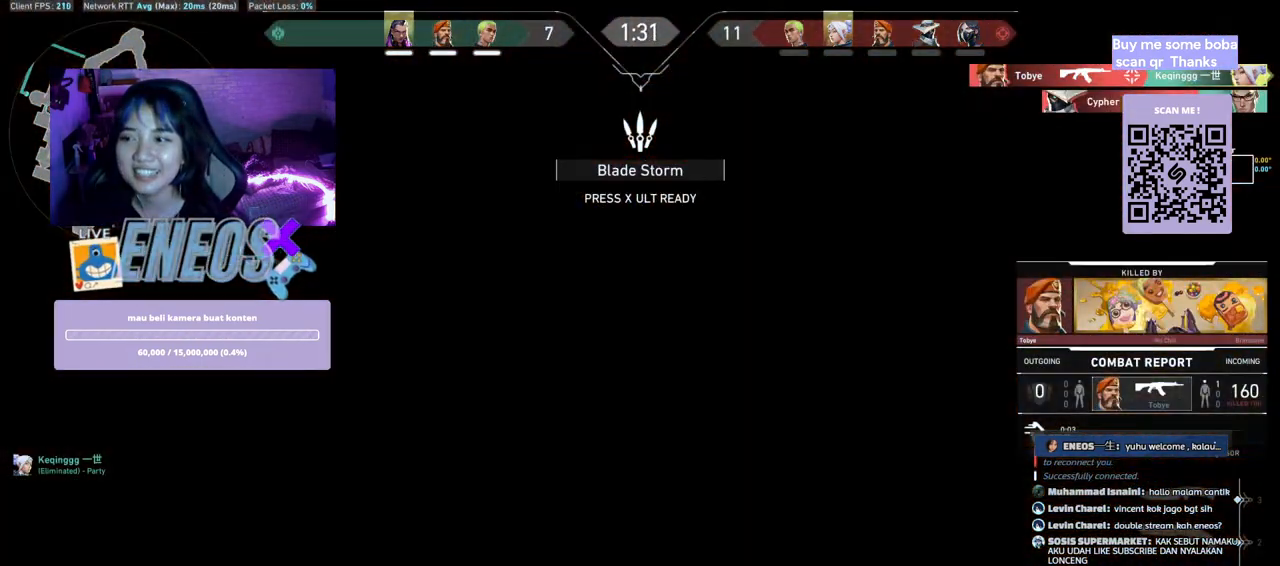
{"keys": [], "mouse": [], "events": [[100, "mouse_right", "down"], [250, "mouse_right", "up"]]}
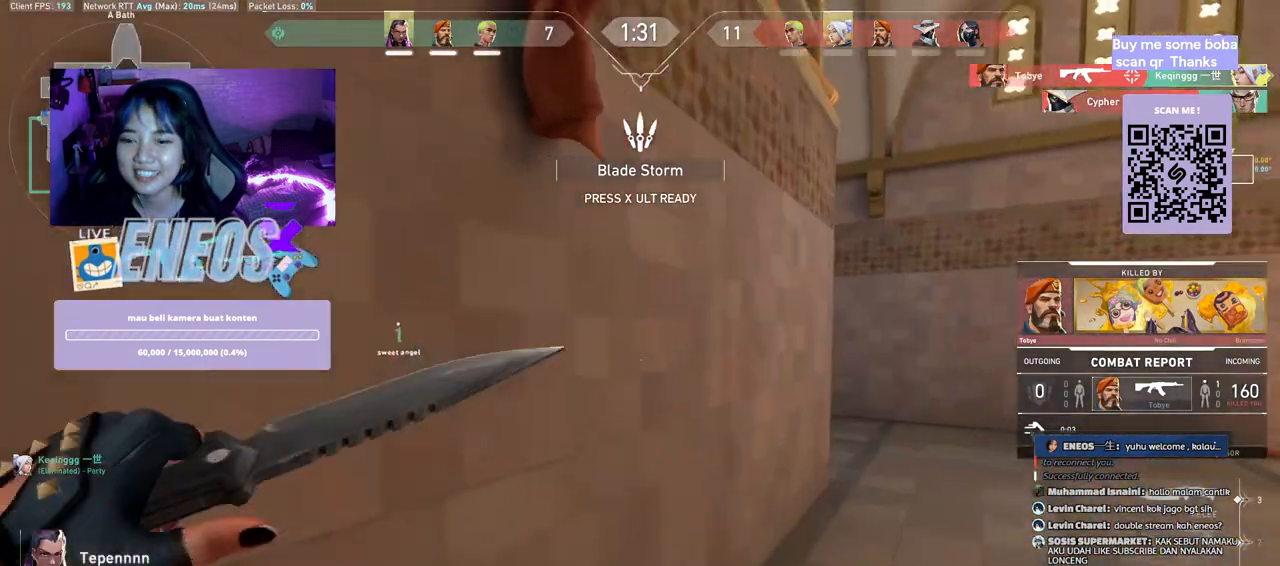
{"keys": [], "mouse": ["right"], "events": [[67, "mouse_left", "down"], [250, "mouse_left", "up"], [450, "mouse_right", "down"]]}
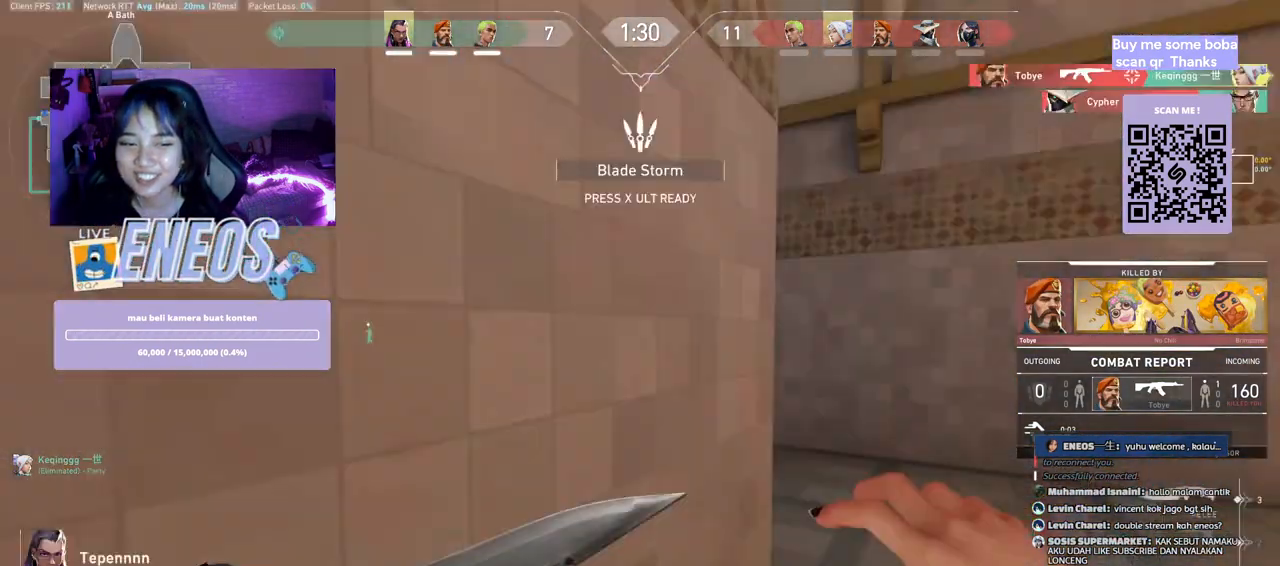
{"keys": [], "mouse": [], "events": [[117, "mouse_right", "up"]]}
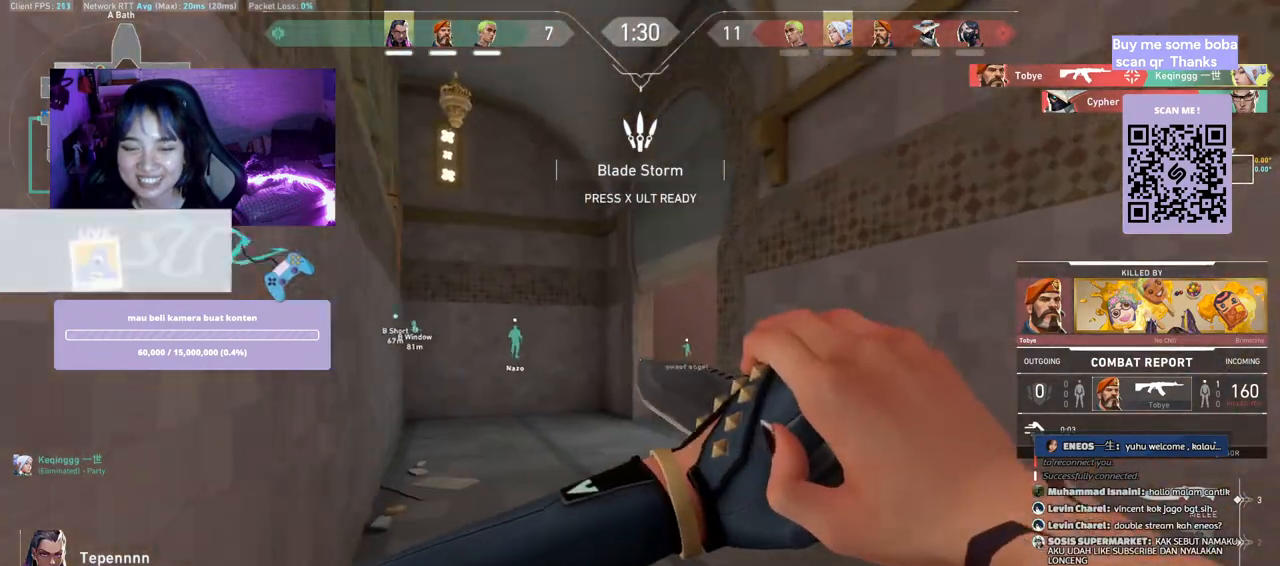
{"keys": [], "mouse": ["right"], "events": [[83, "mouse_left", "down"], [233, "mouse_left", "up"], [467, "mouse_right", "down"]]}
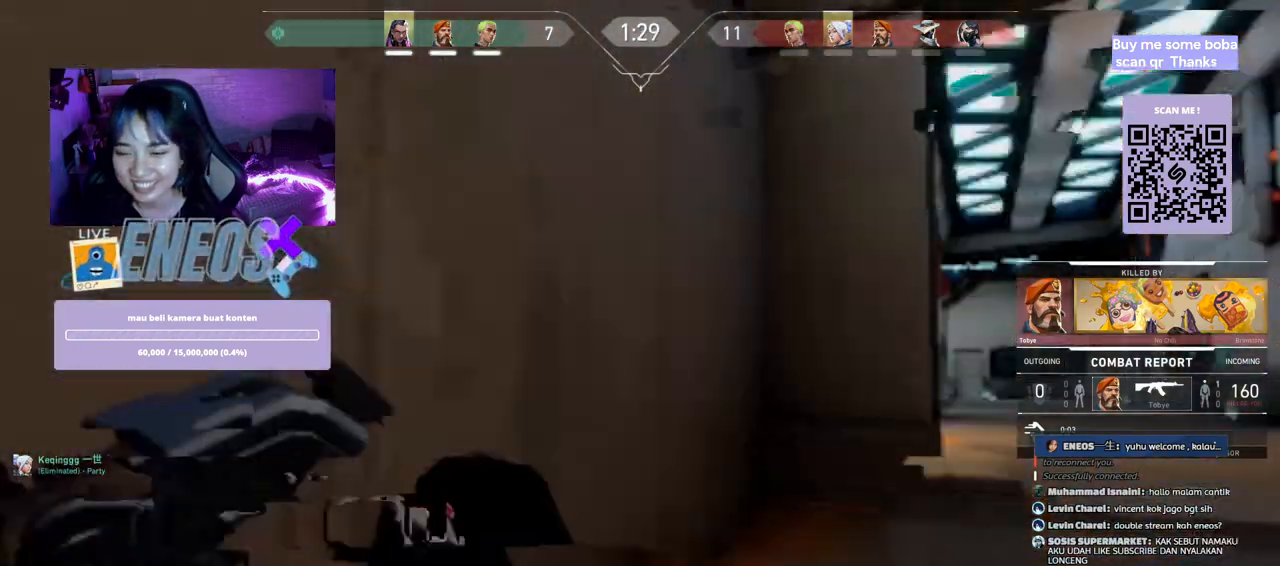
{"keys": [], "mouse": [], "events": [[167, "mouse_right", "up"]]}
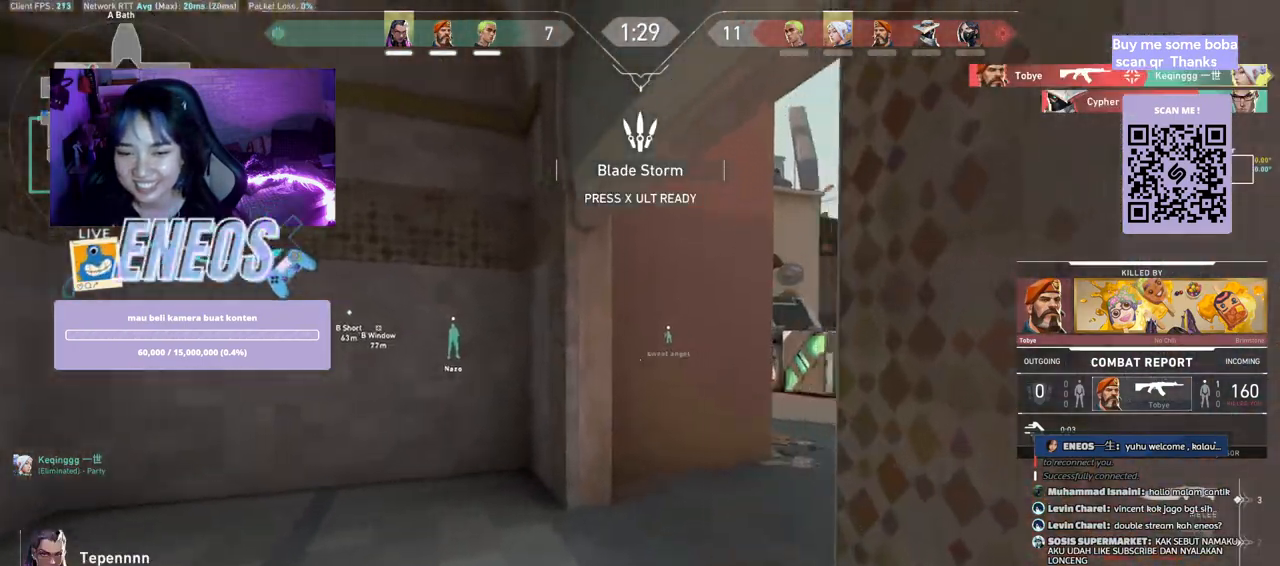
{"keys": [], "mouse": ["right"], "events": [[50, "mouse_left", "down"], [217, "mouse_left", "up"], [433, "mouse_right", "down"]]}
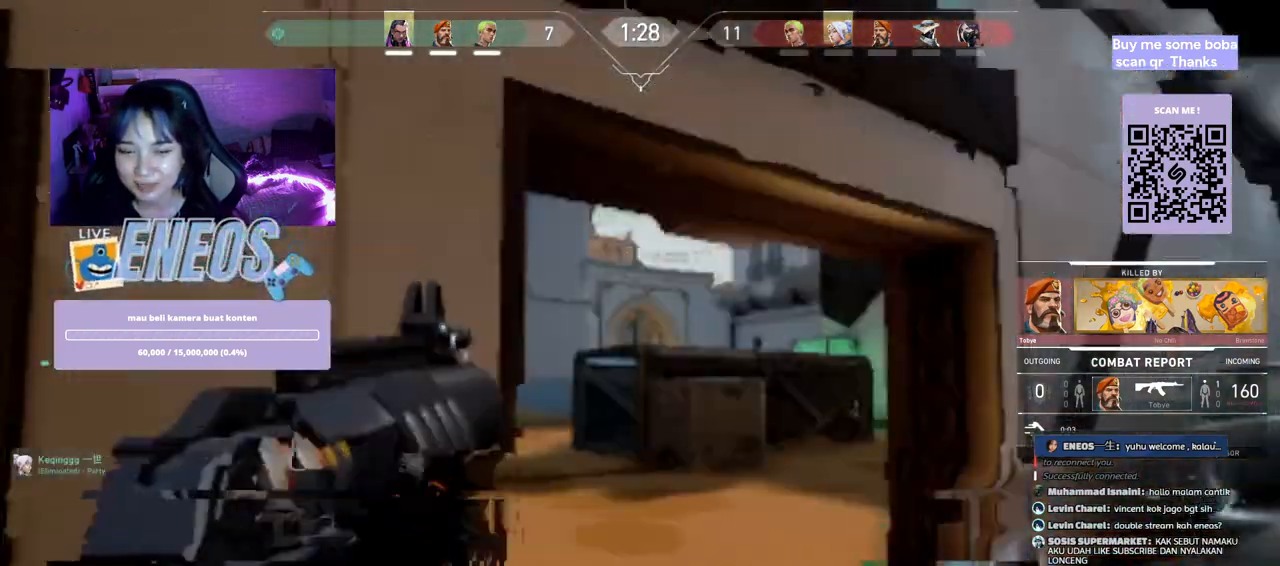
{"keys": [], "mouse": ["left"], "events": [[133, "mouse_right", "up"], [417, "mouse_left", "down"]]}